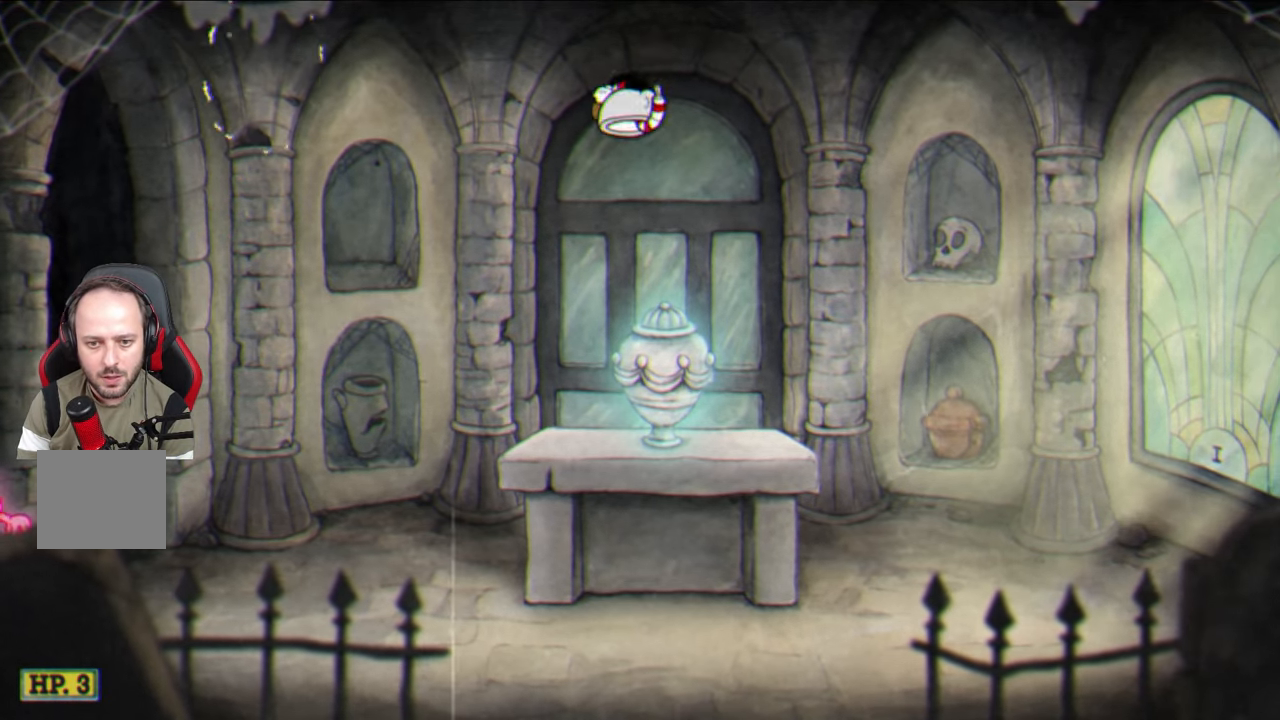
Gameplay with a controller (PlayStation layout); each line is a JSON object with the inputs held at the frame after it. "events" lists button and stick changes between this image and that frame as [ms after this image, input, new state], when the widget could be followed in between.
{"buttons": [], "left_stick": "center", "right_stick": "center", "events": [[50, "left_stick", "down-right"], [200, "left_stick", "down"], [233, "CROSS", "down"], [317, "CROSS", "up"], [417, "left_stick", "center"]]}
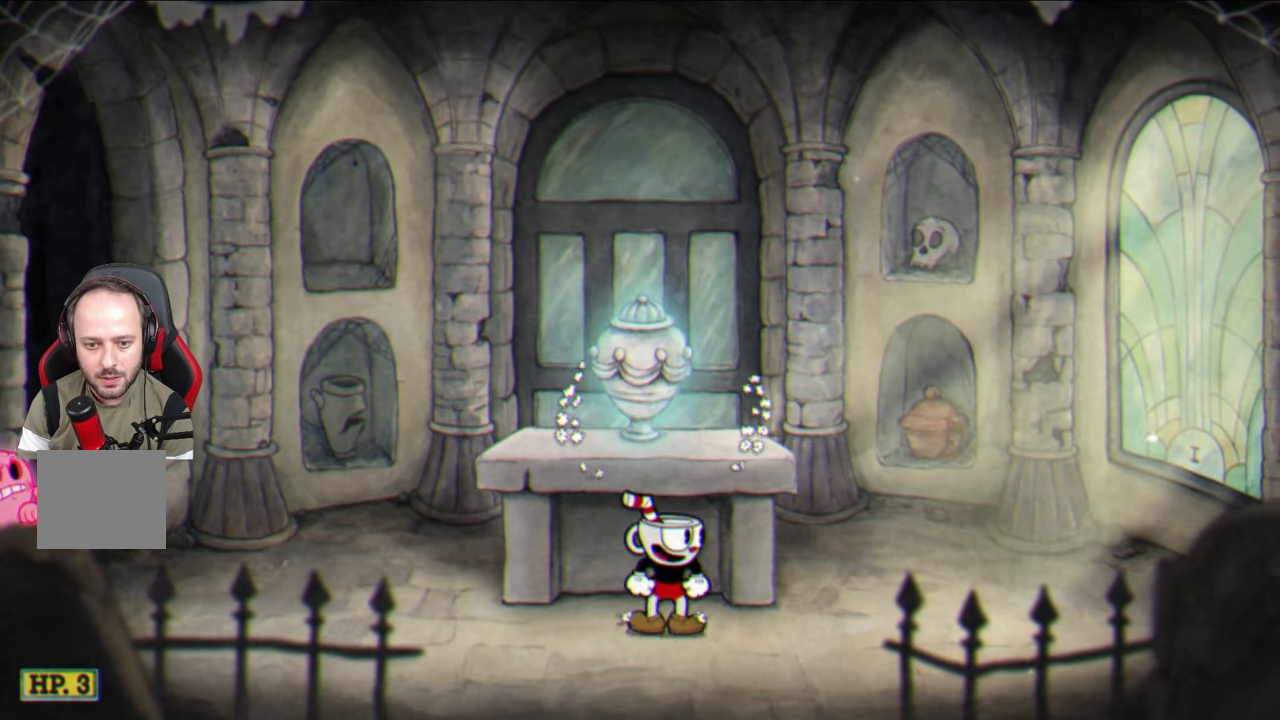
{"buttons": [], "left_stick": "left", "right_stick": "center", "events": [[100, "CROSS", "down"], [200, "CROSS", "up"], [267, "left_stick", "left"]]}
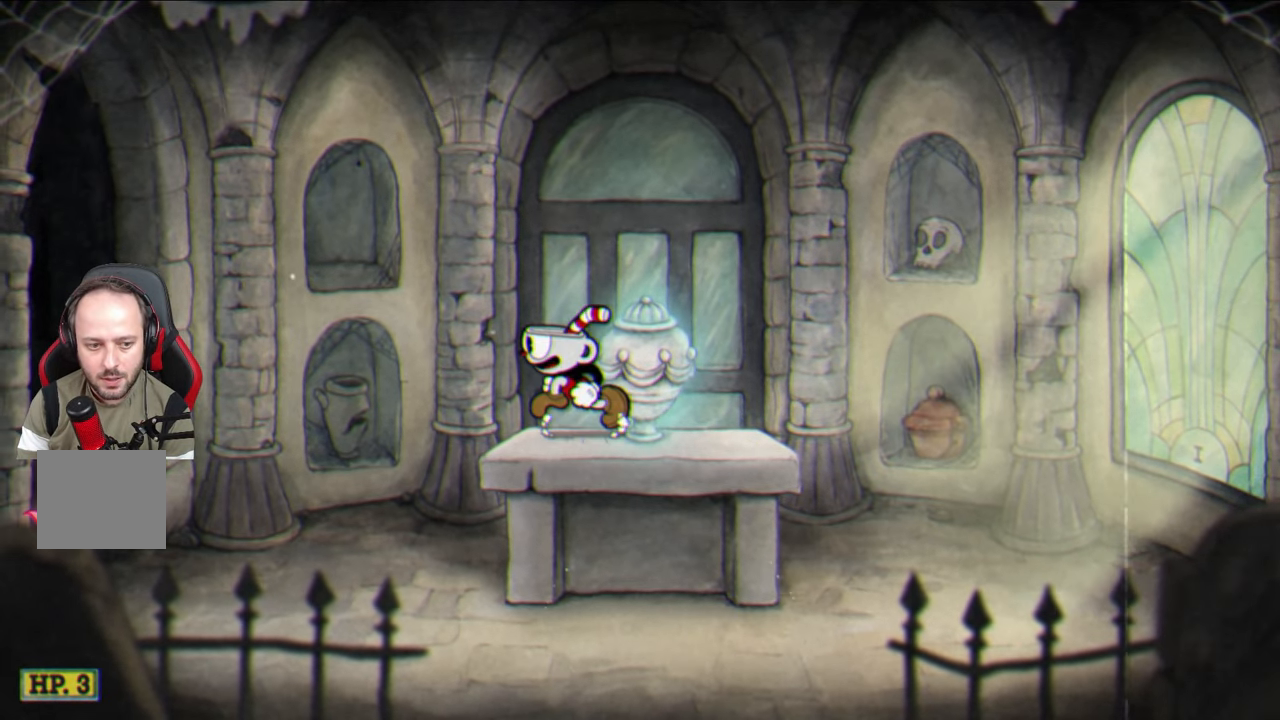
{"buttons": [], "left_stick": "left", "right_stick": "center", "events": [[100, "CROSS", "down"], [433, "CROSS", "up"]]}
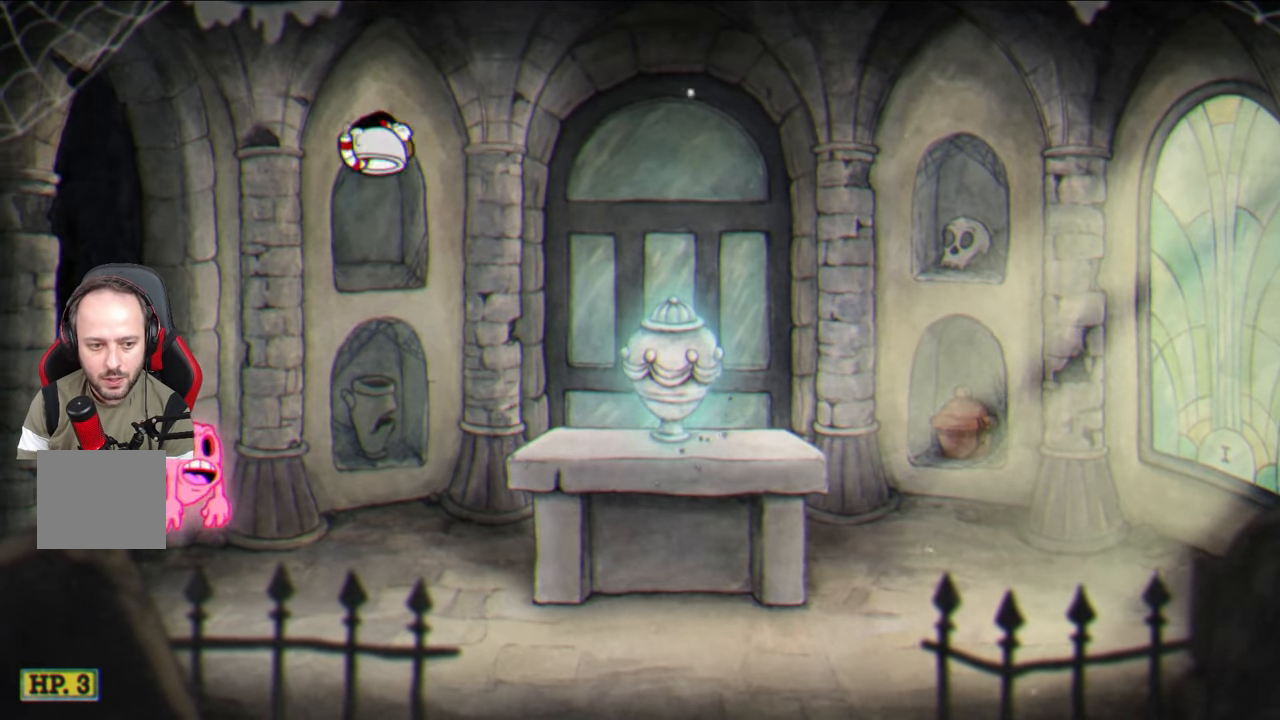
{"buttons": [], "left_stick": "right", "right_stick": "center", "events": [[150, "CROSS", "down"], [250, "left_stick", "center"], [283, "CROSS", "up"], [300, "left_stick", "right"]]}
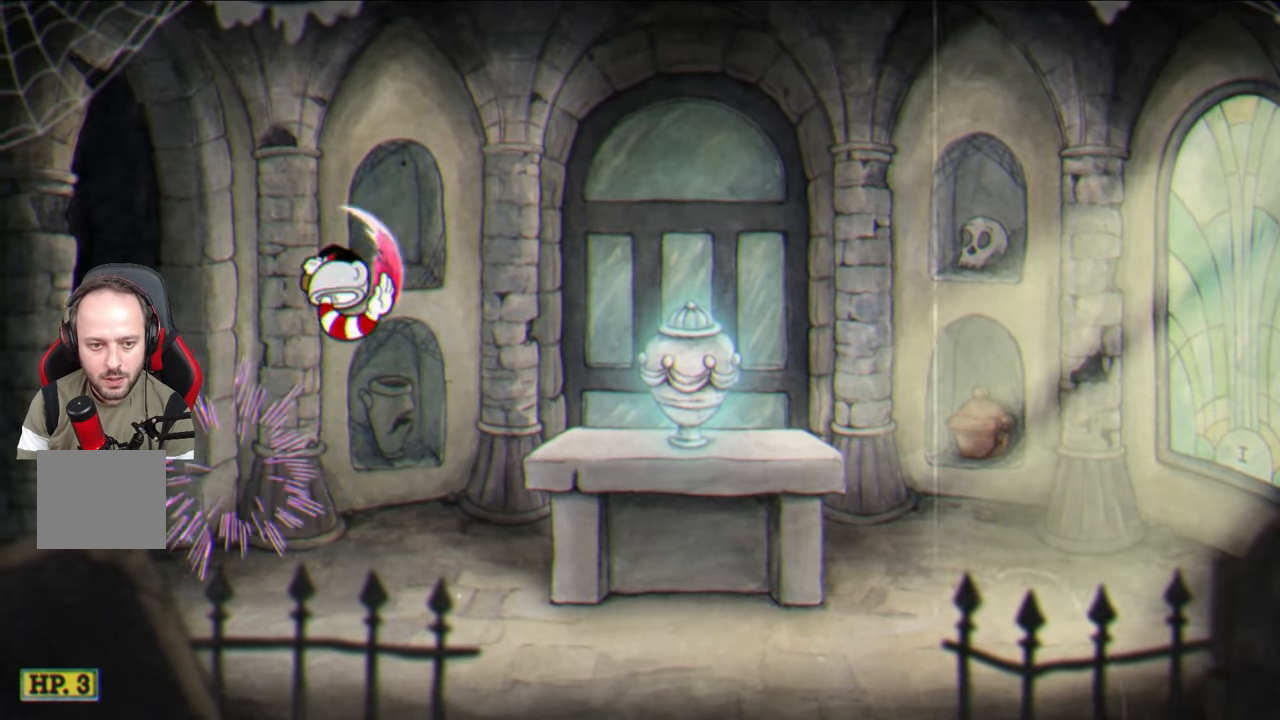
{"buttons": [], "left_stick": "down-right", "right_stick": "center", "events": [[17, "TRIANGLE", "down"], [133, "TRIANGLE", "up"], [283, "left_stick", "down-right"]]}
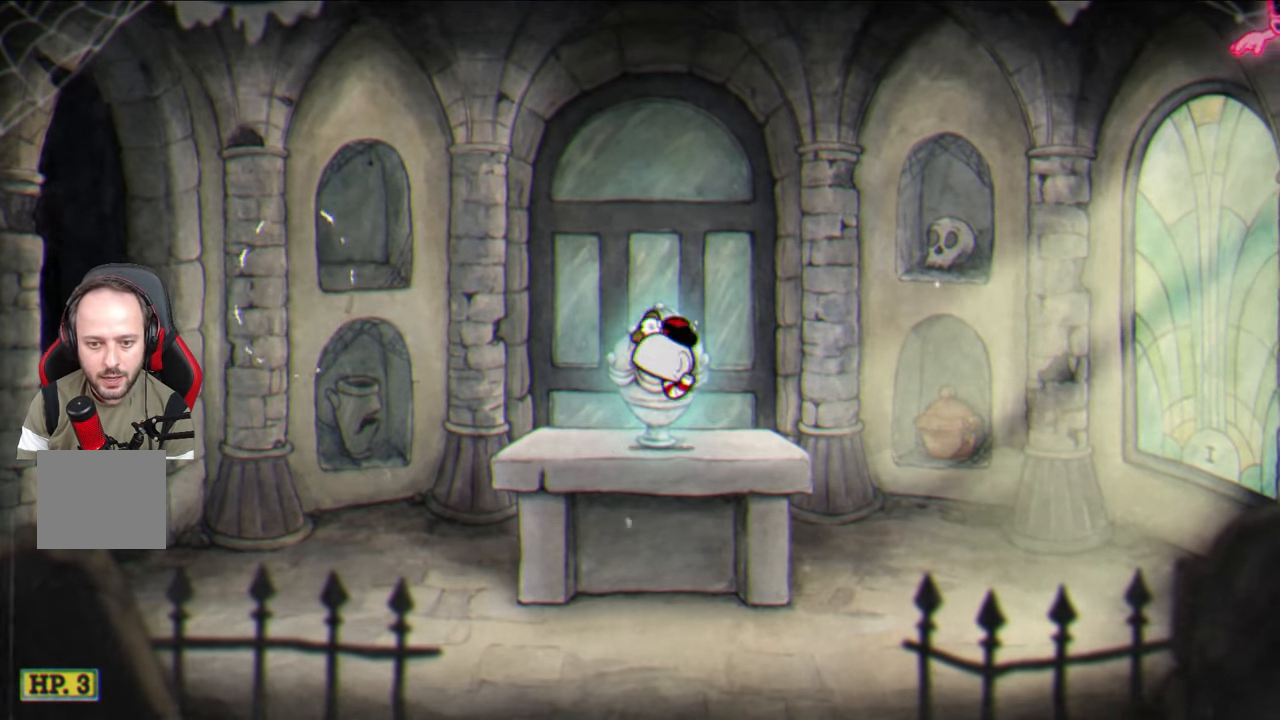
{"buttons": [], "left_stick": "down-right", "right_stick": "center", "events": [[17, "left_stick", "center"], [133, "left_stick", "down"], [300, "left_stick", "up"], [383, "left_stick", "down-right"]]}
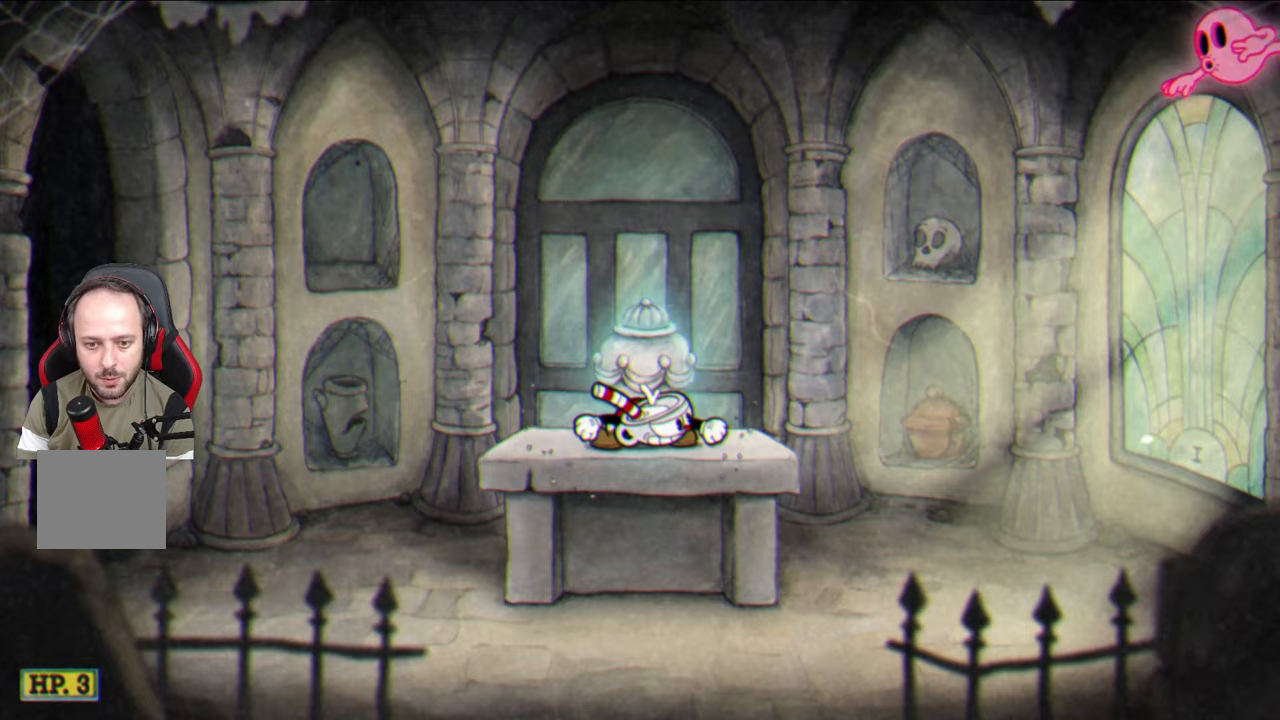
{"buttons": [], "left_stick": "center", "right_stick": "center", "events": [[183, "left_stick", "left"], [283, "left_stick", "center"]]}
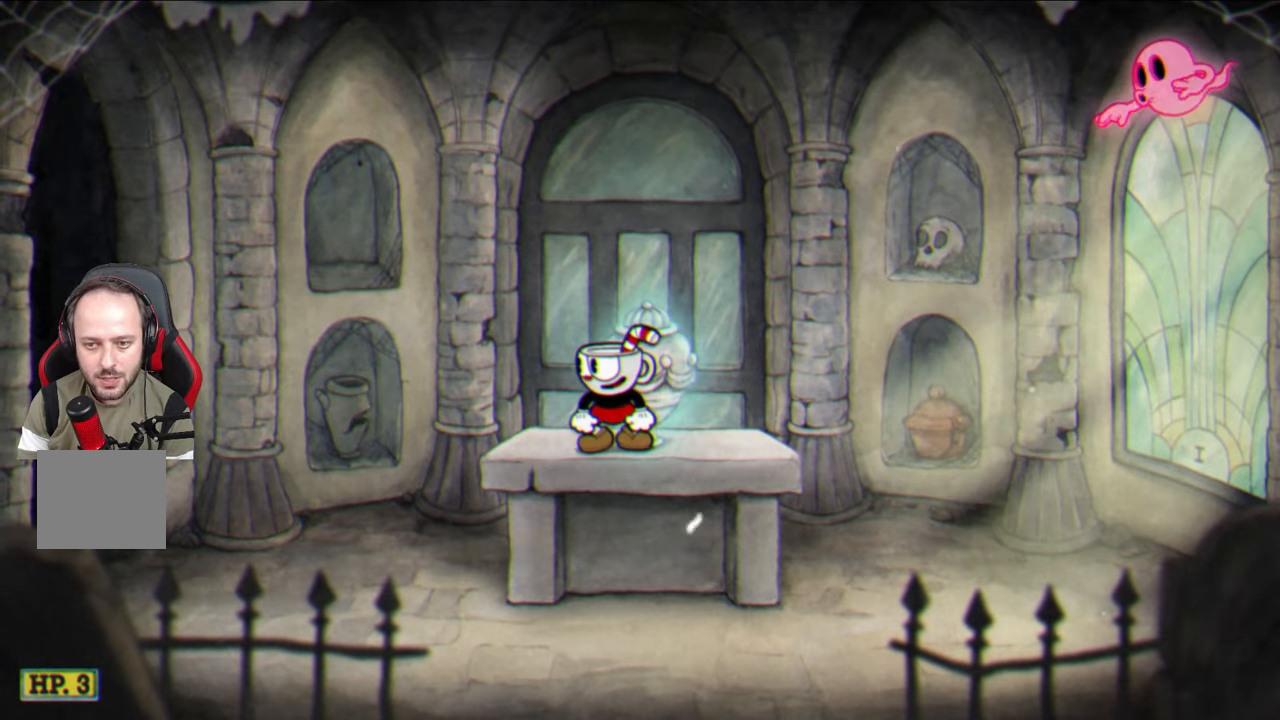
{"buttons": [], "left_stick": "center", "right_stick": "center", "events": [[367, "left_stick", "right"], [500, "left_stick", "center"]]}
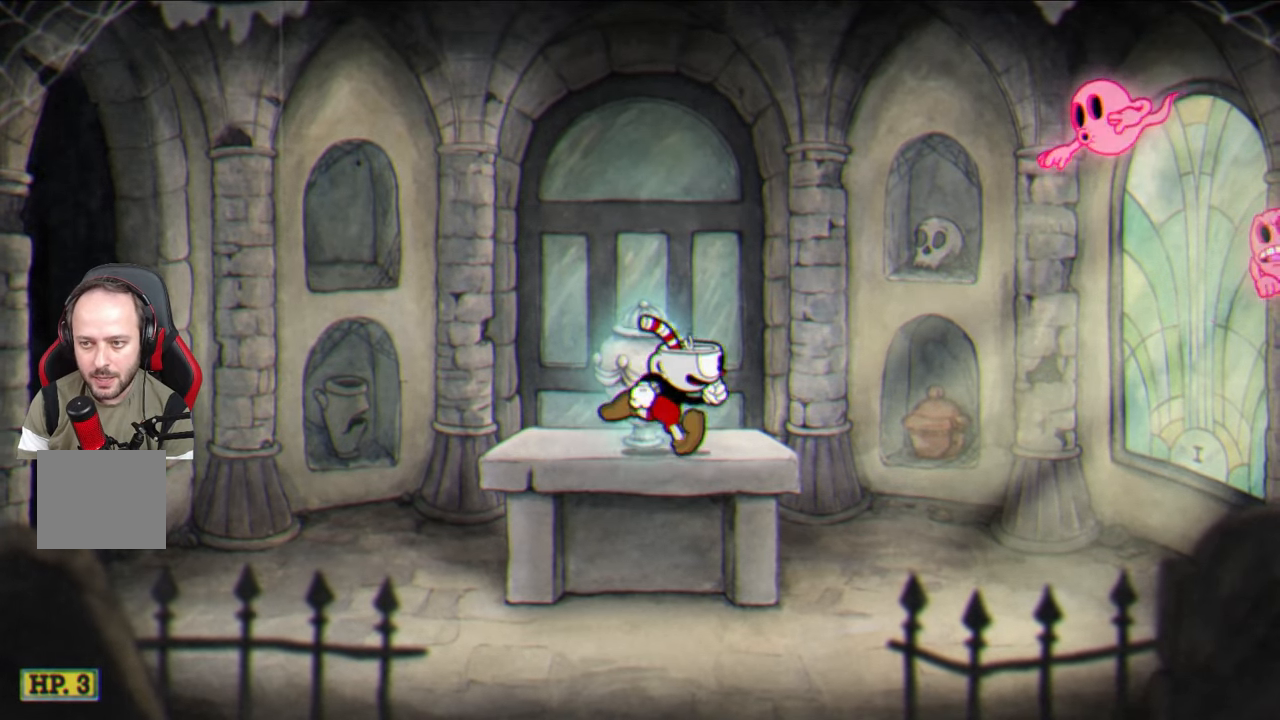
{"buttons": [], "left_stick": "right", "right_stick": "center", "events": [[467, "left_stick", "right"]]}
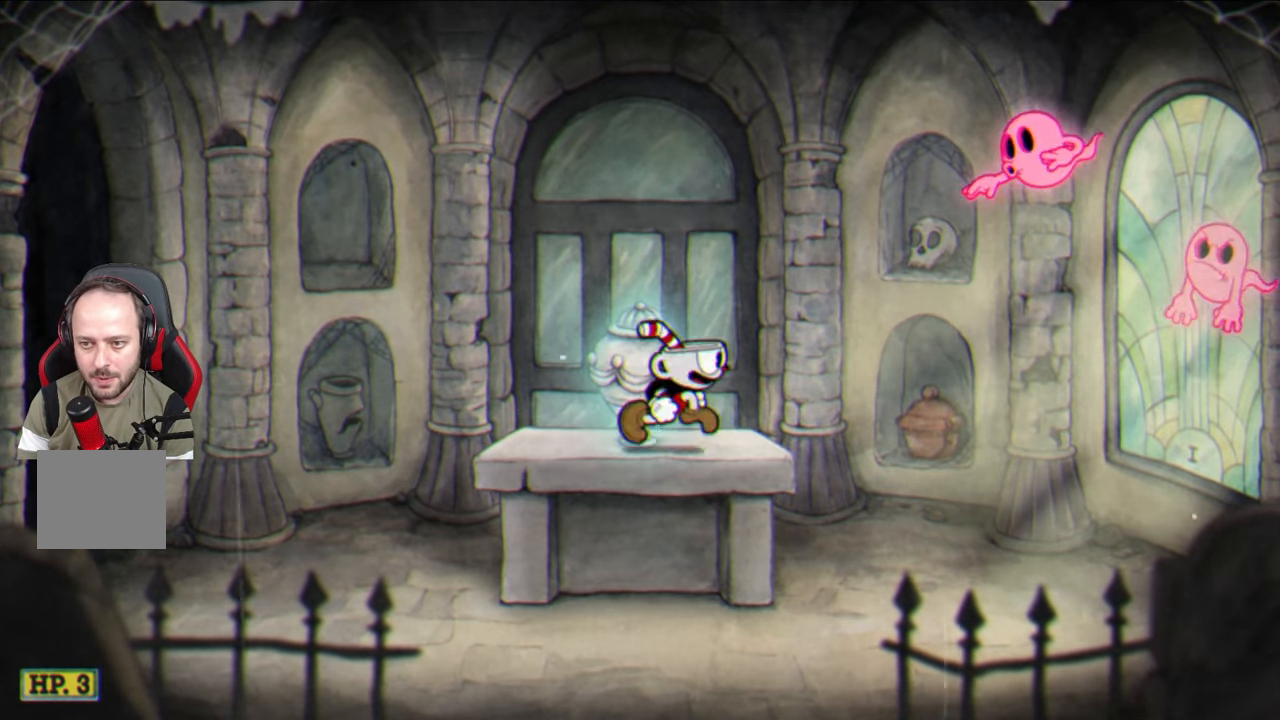
{"buttons": ["CROSS"], "left_stick": "right", "right_stick": "center", "events": [[50, "CROSS", "down"], [317, "CROSS", "up"], [483, "CROSS", "down"]]}
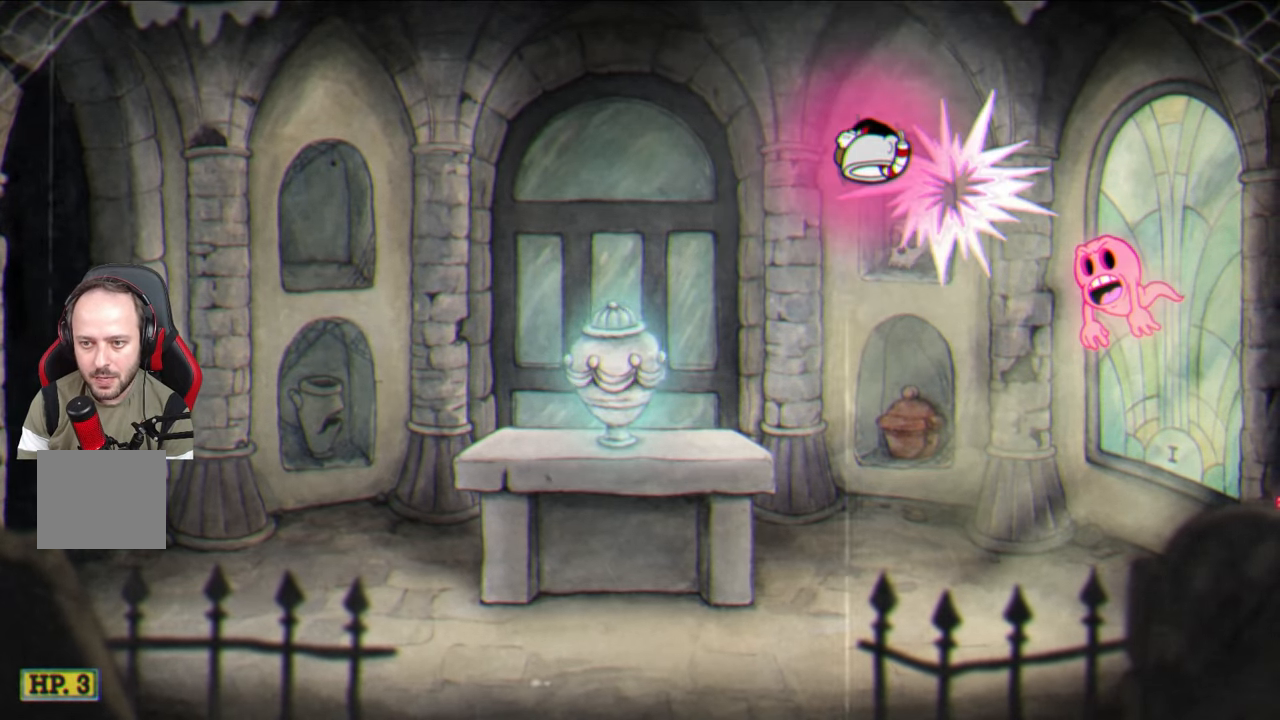
{"buttons": [], "left_stick": "right", "right_stick": "center", "events": [[117, "CROSS", "up"]]}
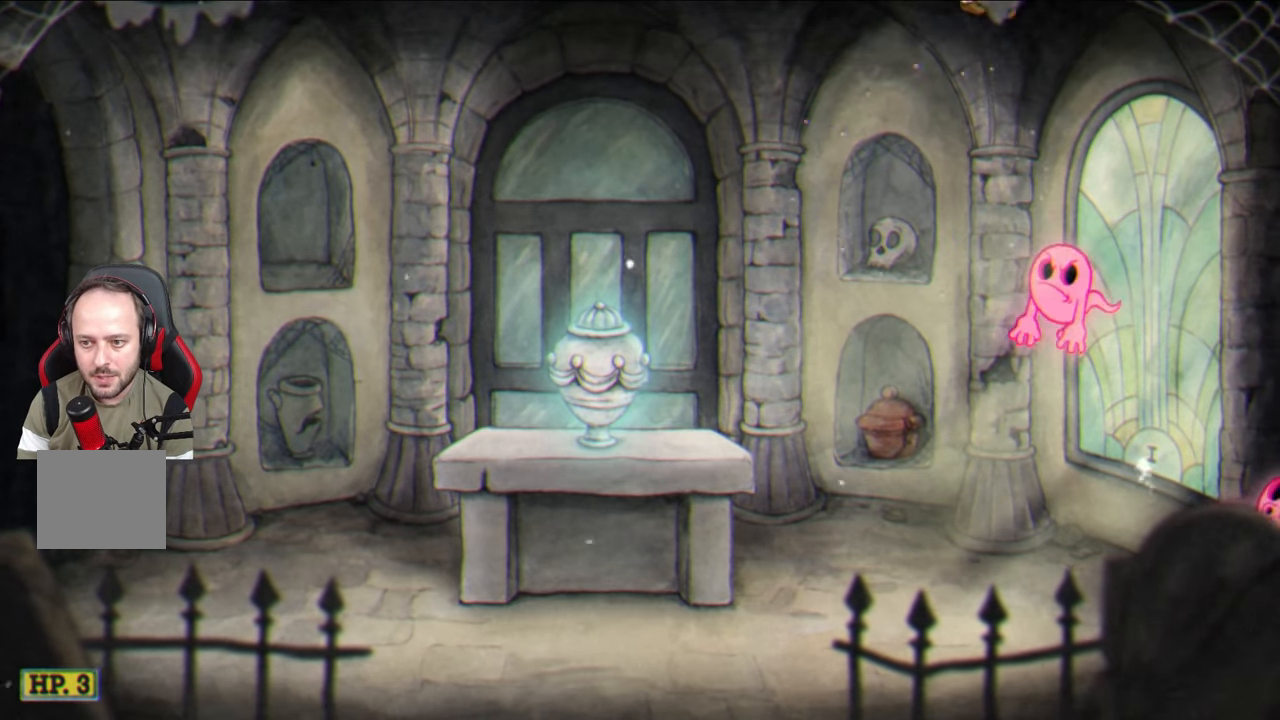
{"buttons": [], "left_stick": "right", "right_stick": "center", "events": [[100, "left_stick", "center"], [133, "CROSS", "down"], [317, "CROSS", "up"], [333, "left_stick", "right"]]}
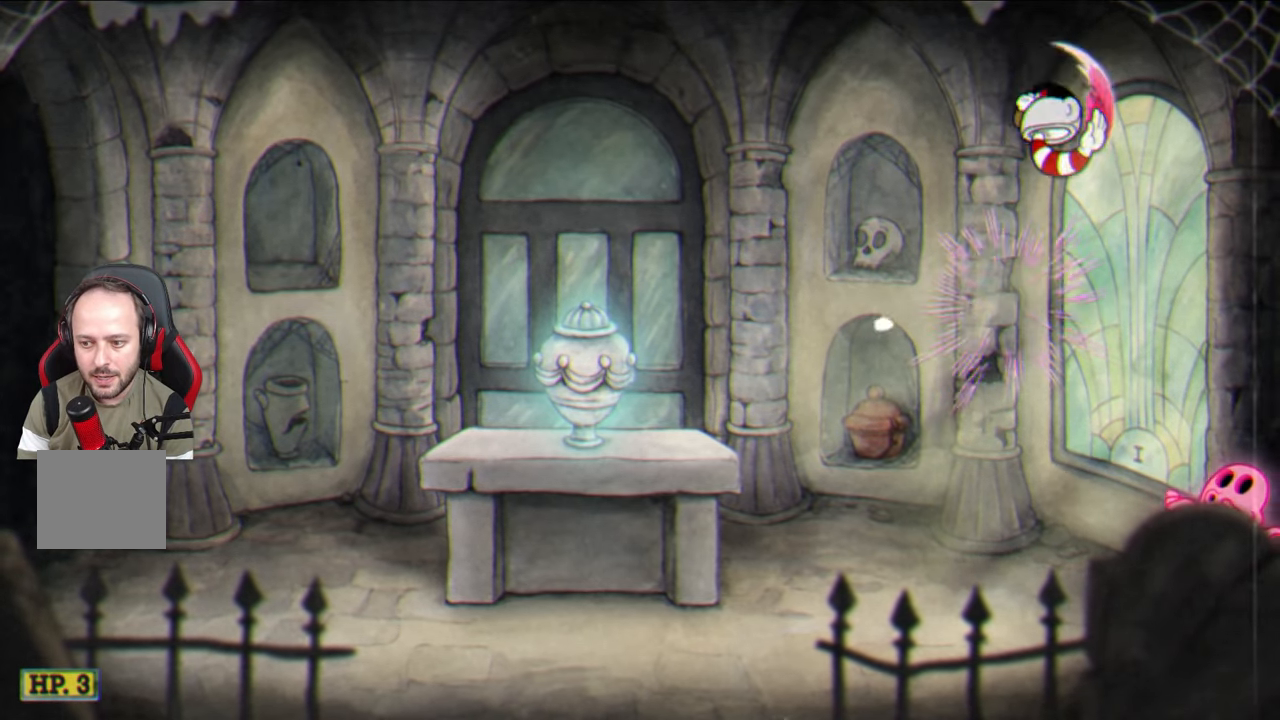
{"buttons": ["CROSS"], "left_stick": "center", "right_stick": "center", "events": [[67, "left_stick", "up-right"], [250, "left_stick", "center"], [500, "CROSS", "down"]]}
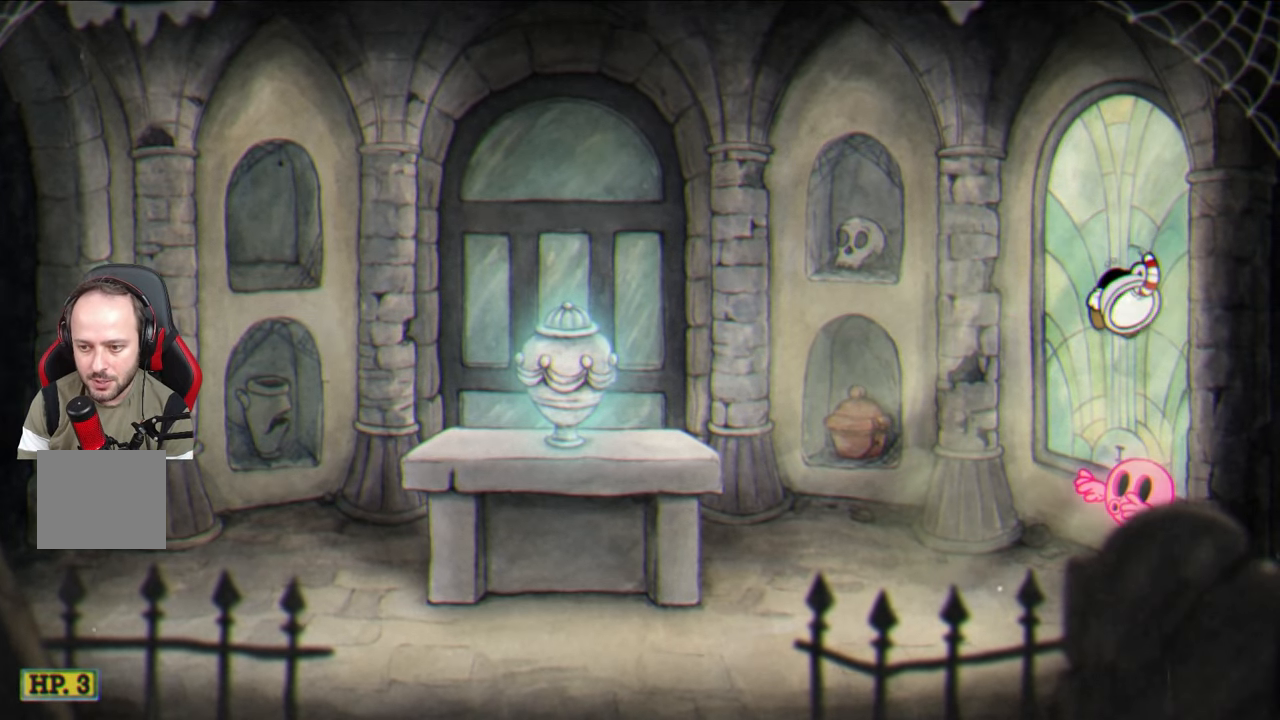
{"buttons": [], "left_stick": "left", "right_stick": "center", "events": [[150, "left_stick", "left"], [183, "CROSS", "up"]]}
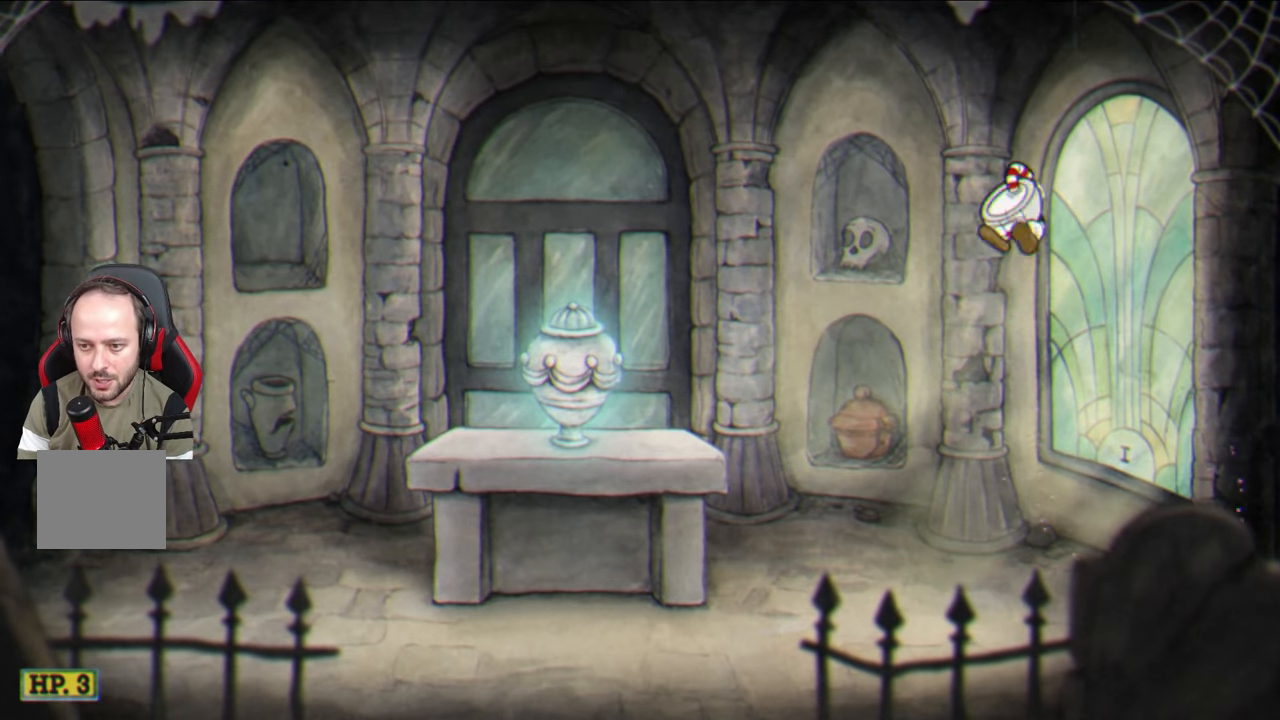
{"buttons": [], "left_stick": "left", "right_stick": "center", "events": [[117, "TRIANGLE", "down"], [283, "TRIANGLE", "up"]]}
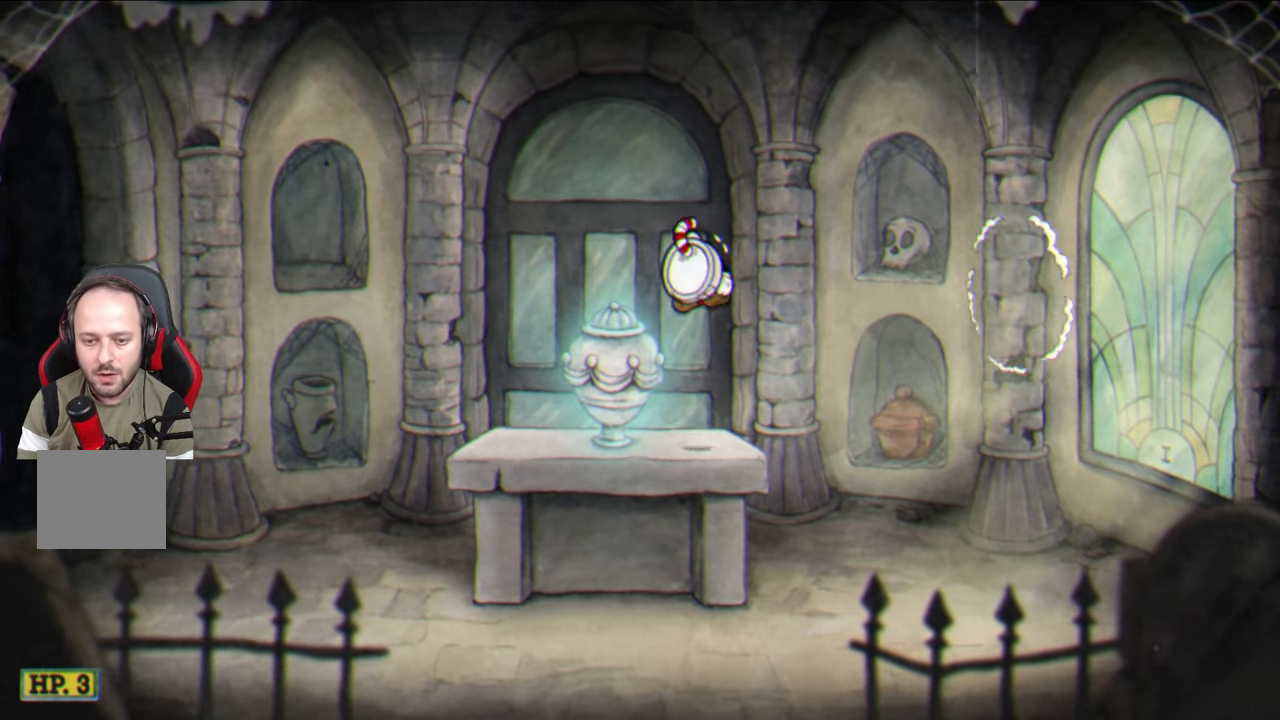
{"buttons": [], "left_stick": "up", "right_stick": "center", "events": [[83, "left_stick", "down-left"], [200, "CROSS", "down"], [250, "left_stick", "down"], [300, "CROSS", "up"], [417, "left_stick", "center"], [500, "left_stick", "up"]]}
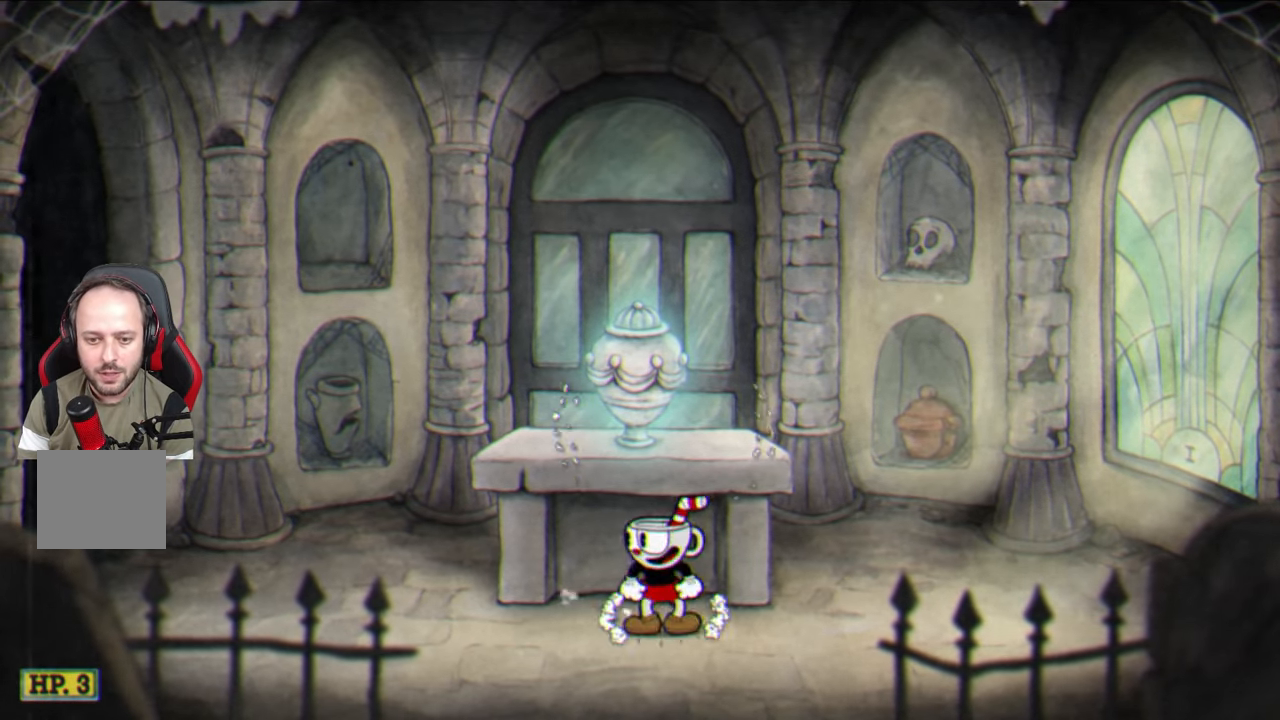
{"buttons": [], "left_stick": "center", "right_stick": "center", "events": [[100, "CROSS", "down"], [233, "CROSS", "up"], [267, "left_stick", "center"]]}
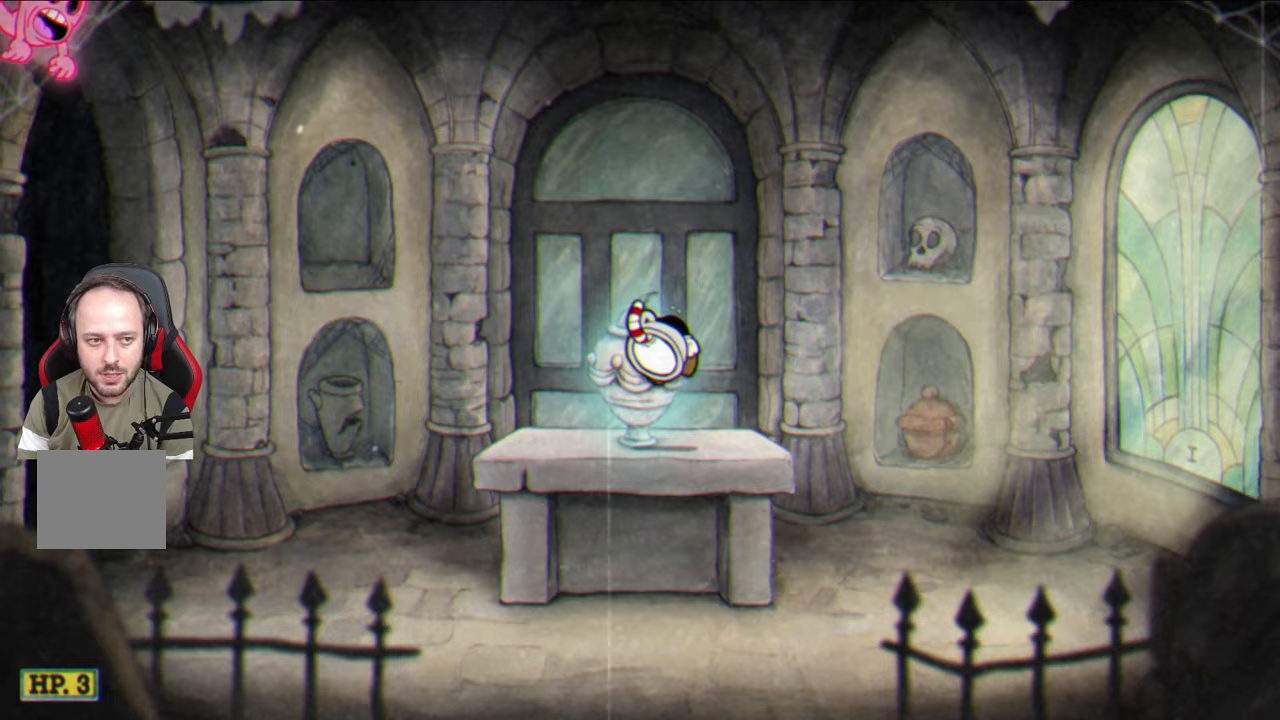
{"buttons": [], "left_stick": "center", "right_stick": "center", "events": [[100, "left_stick", "left"], [300, "left_stick", "center"]]}
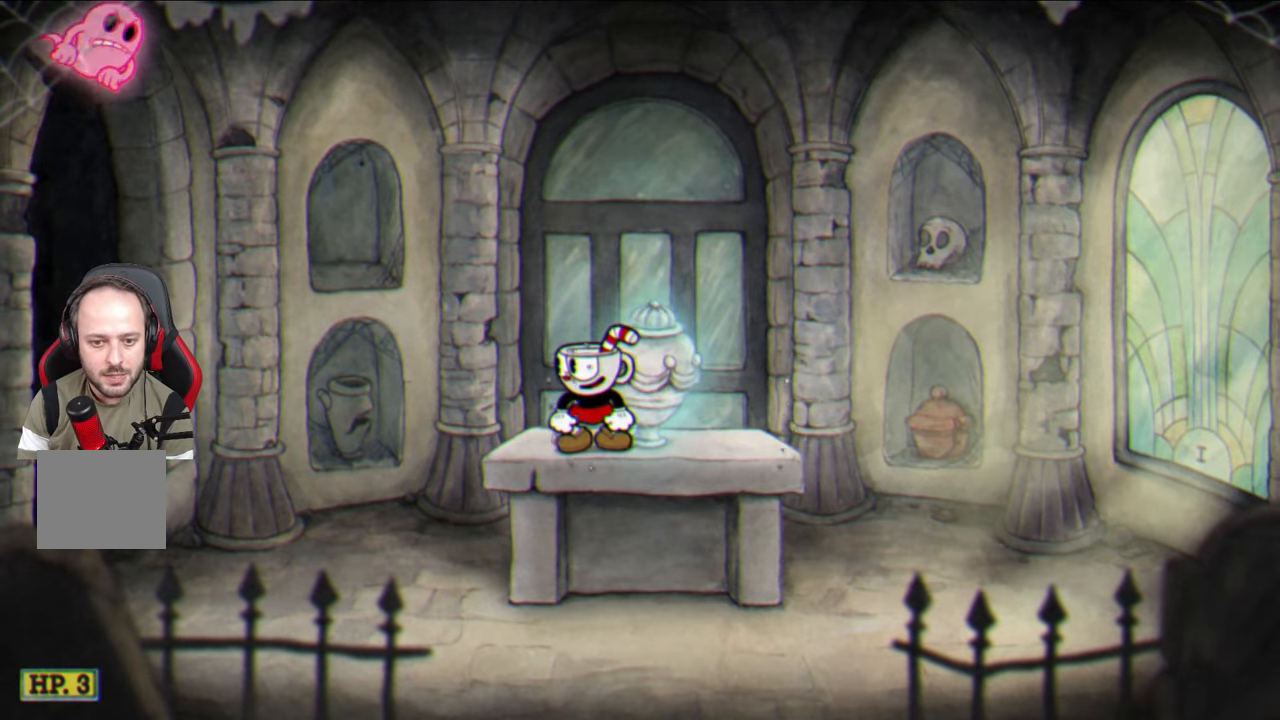
{"buttons": [], "left_stick": "center", "right_stick": "center", "events": []}
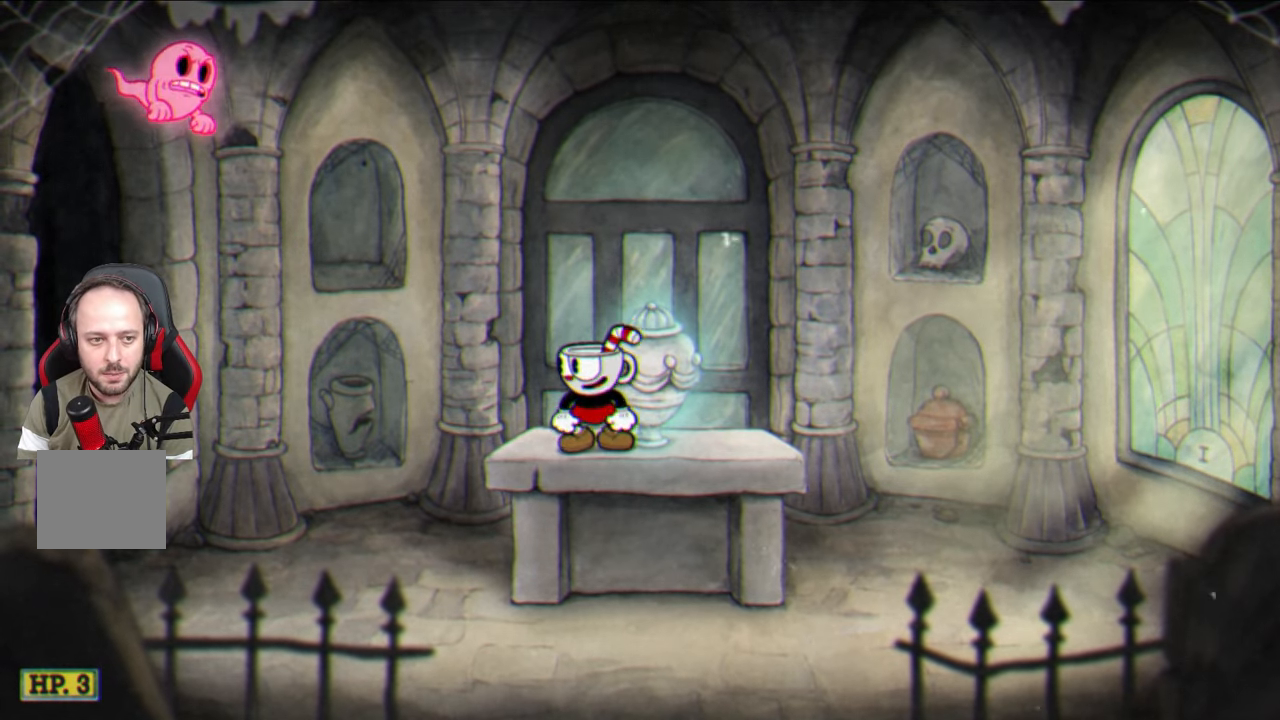
{"buttons": ["CROSS"], "left_stick": "left", "right_stick": "center", "events": [[217, "left_stick", "left"], [400, "CROSS", "down"]]}
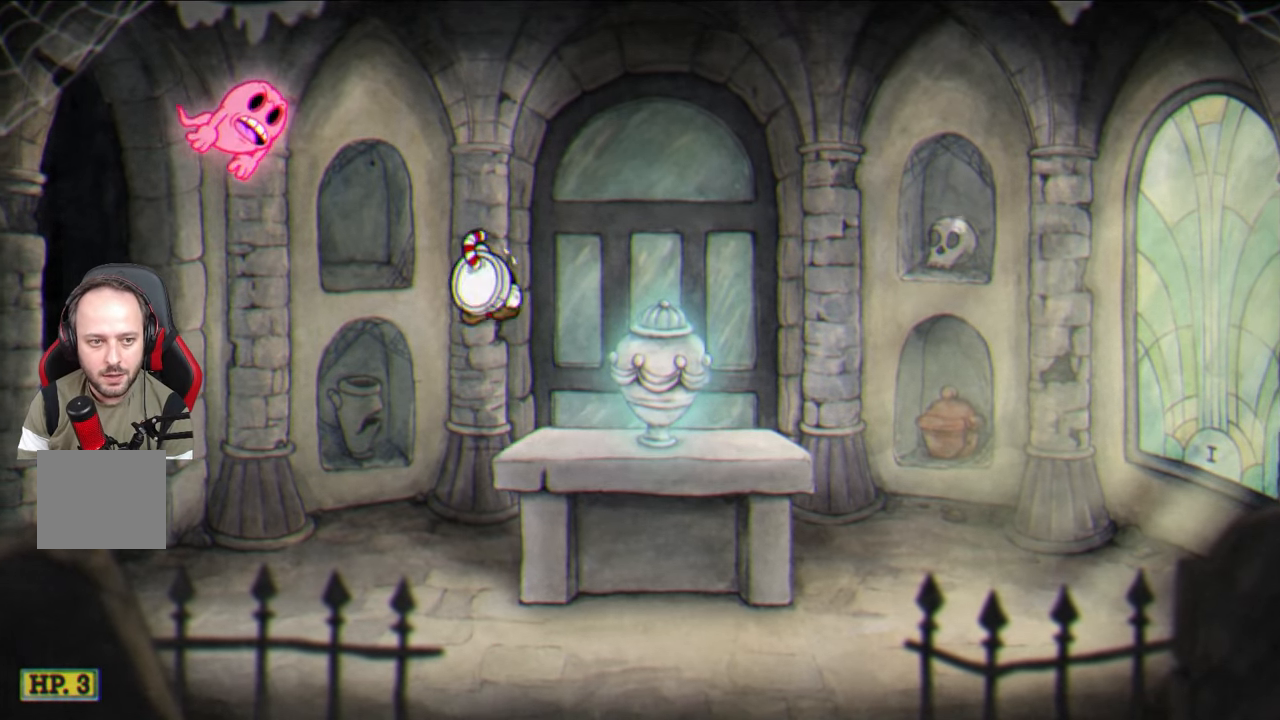
{"buttons": [], "left_stick": "right", "right_stick": "center", "events": [[133, "CROSS", "up"], [283, "CROSS", "down"], [433, "CROSS", "up"], [500, "left_stick", "right"]]}
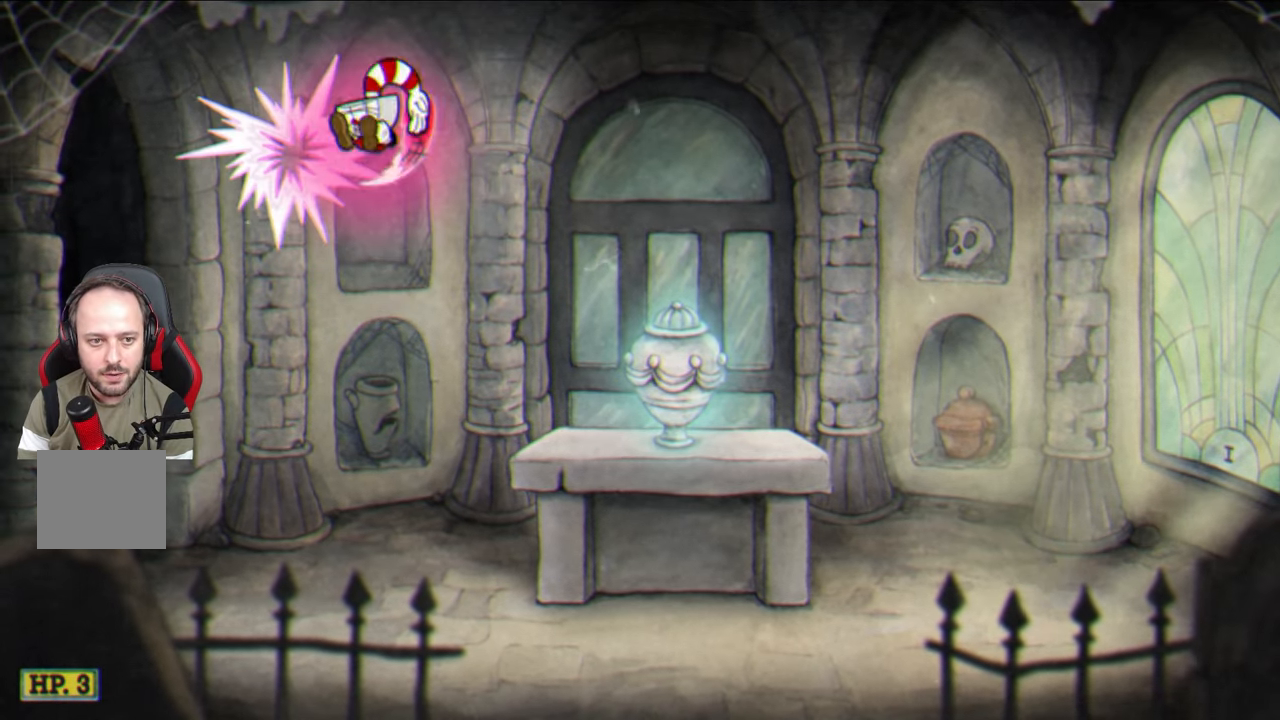
{"buttons": [], "left_stick": "right", "right_stick": "center", "events": []}
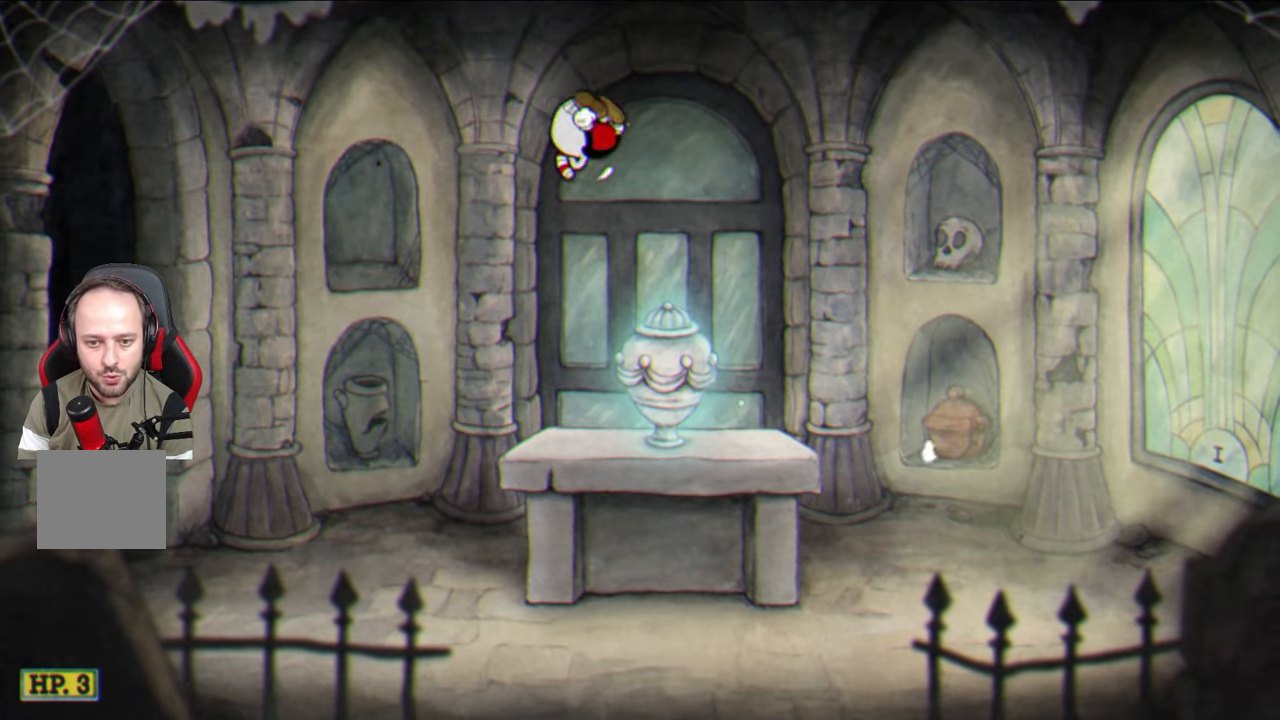
{"buttons": [], "left_stick": "center", "right_stick": "center", "events": [[200, "CROSS", "down"], [250, "left_stick", "center"], [283, "CROSS", "up"]]}
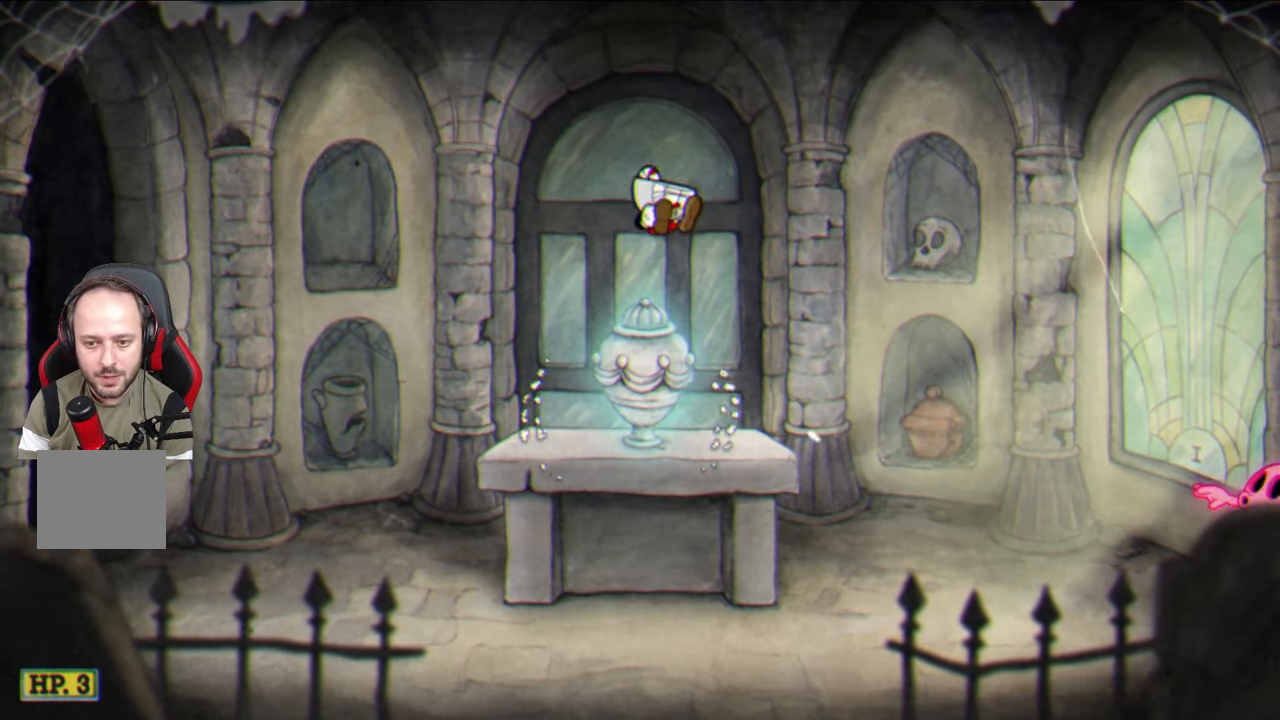
{"buttons": [], "left_stick": "right", "right_stick": "center", "events": [[233, "left_stick", "right"], [283, "CROSS", "down"], [350, "CROSS", "up"]]}
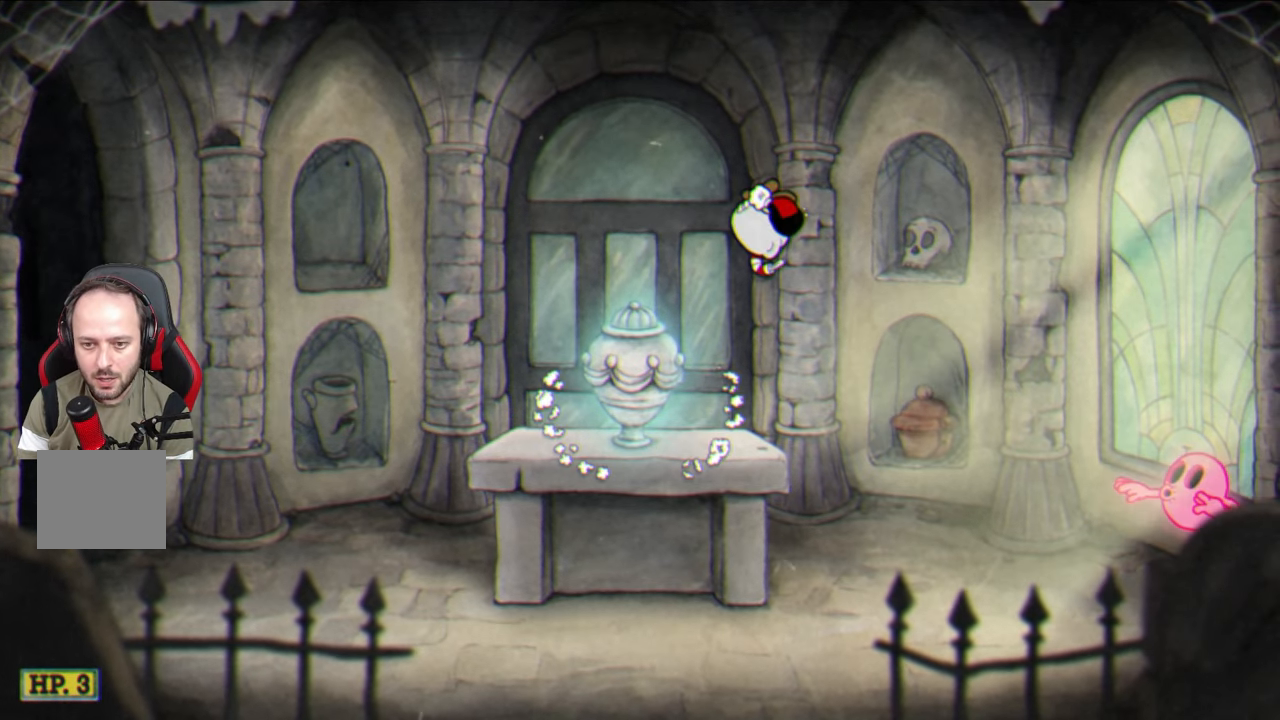
{"buttons": ["CROSS"], "left_stick": "center", "right_stick": "center", "events": [[100, "TRIANGLE", "down"], [200, "TRIANGLE", "up"], [467, "left_stick", "center"], [500, "CROSS", "down"]]}
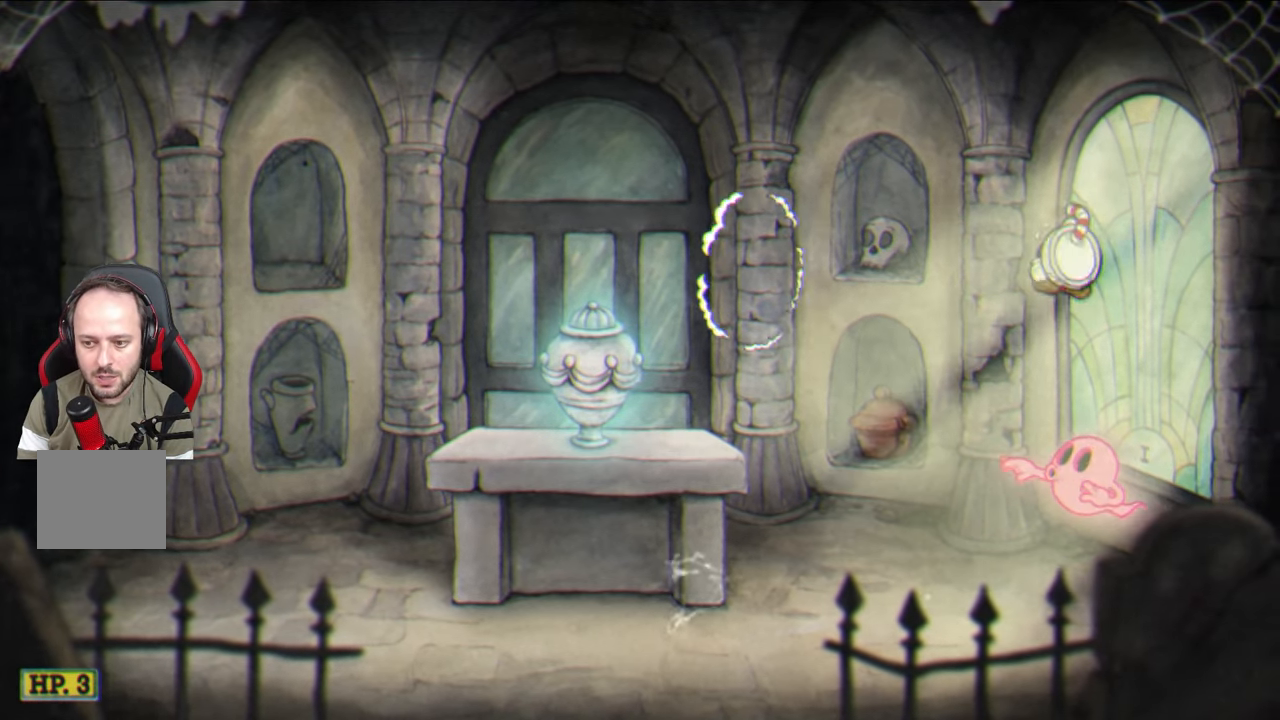
{"buttons": [], "left_stick": "left", "right_stick": "center", "events": [[117, "CROSS", "up"], [133, "left_stick", "left"]]}
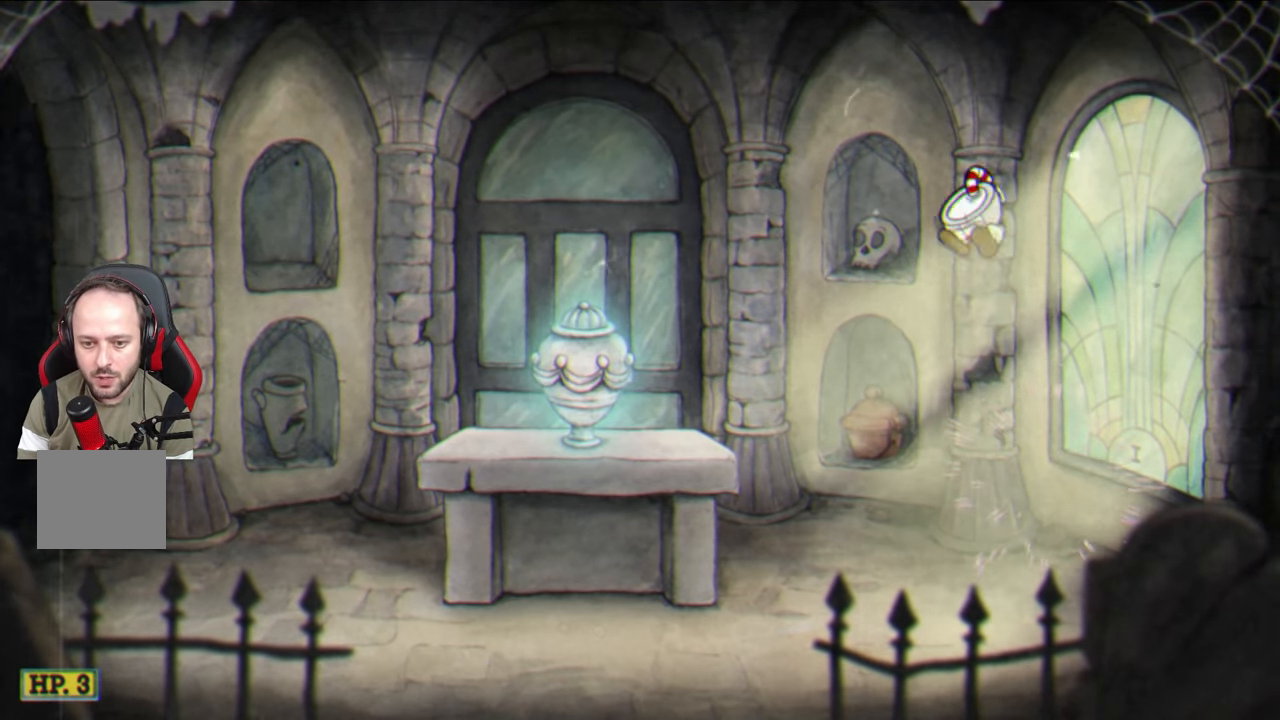
{"buttons": [], "left_stick": "left", "right_stick": "center", "events": []}
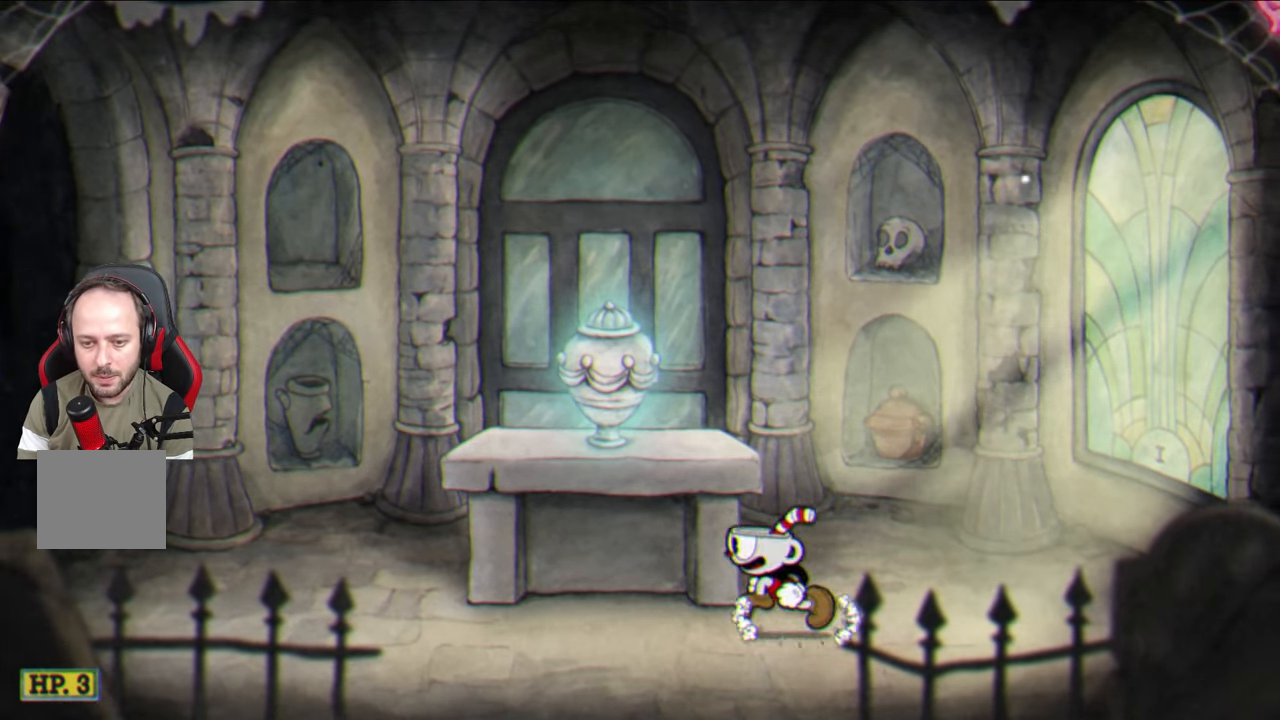
{"buttons": [], "left_stick": "center", "right_stick": "center", "events": [[50, "CROSS", "down"], [217, "CROSS", "up"], [417, "left_stick", "center"]]}
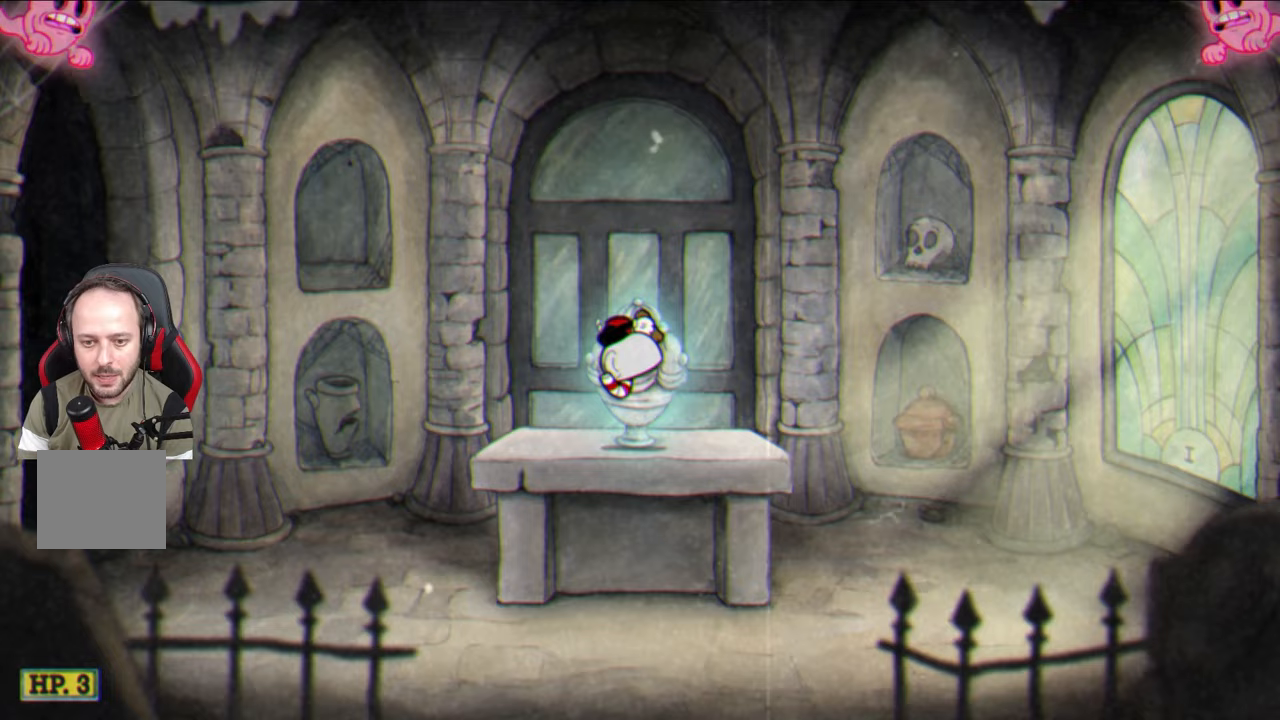
{"buttons": [], "left_stick": "left", "right_stick": "center", "events": [[200, "left_stick", "right"], [333, "left_stick", "center"], [400, "left_stick", "left"]]}
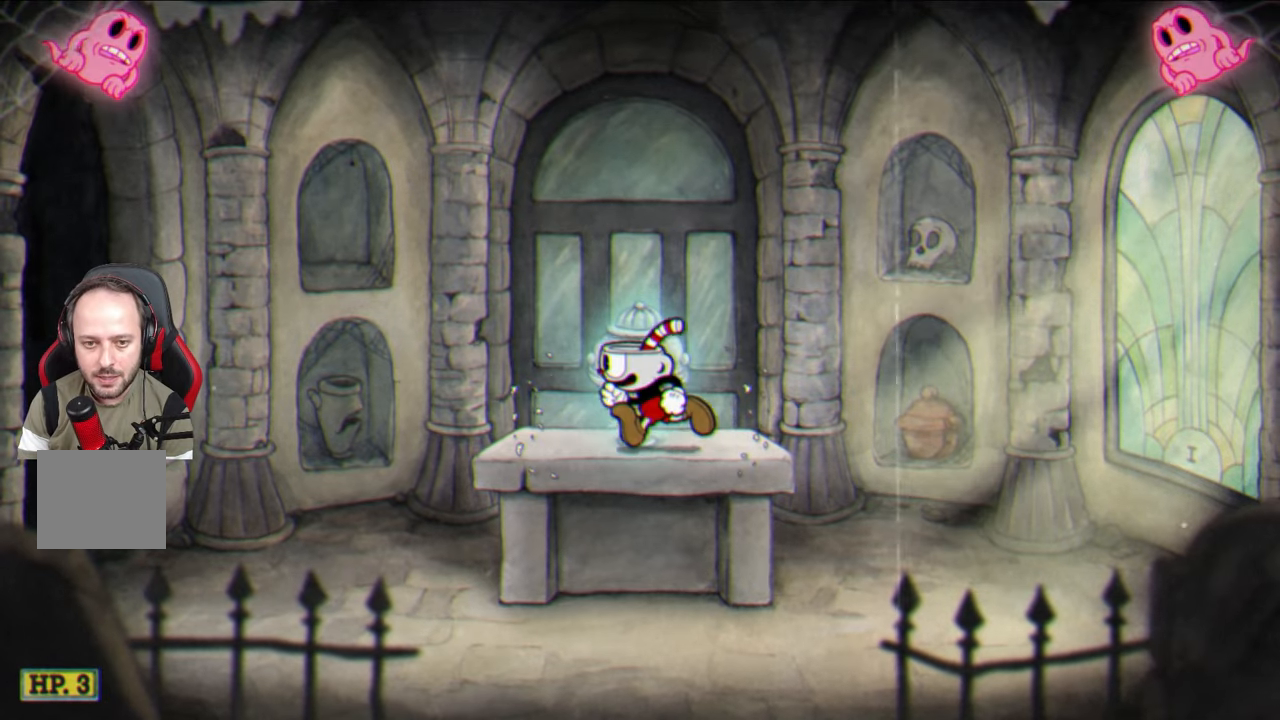
{"buttons": ["CROSS"], "left_stick": "left", "right_stick": "center", "events": [[400, "CROSS", "down"]]}